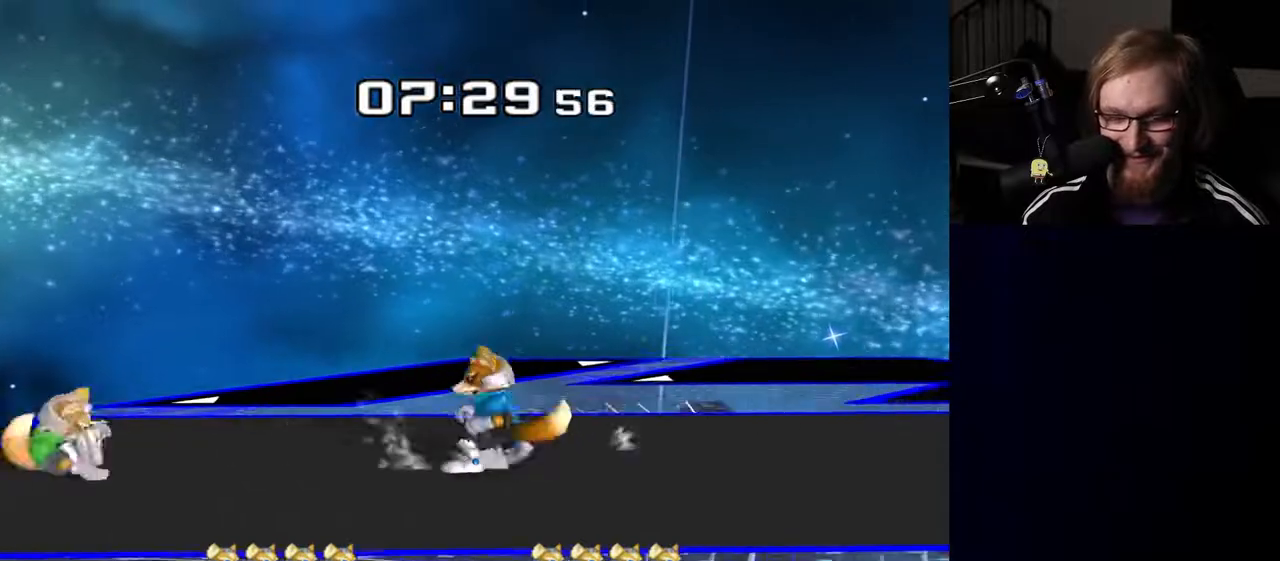
Gameplay with a controller (Nintendo layout); each line is a JSON object with the inputs held at the frame after it. "events" lists button and stick changes between this image and that frame as [ms after this image, input, new state], when the widget could be followed in between. Not read: L3 R3.
{"buttons": [], "left_stick": "left", "right_stick": "center", "events": [[17, "Y", "down"], [50, "R1", "down"], [83, "Y", "up"], [133, "left_stick", "center"], [183, "R1", "up"], [267, "left_stick", "left"]]}
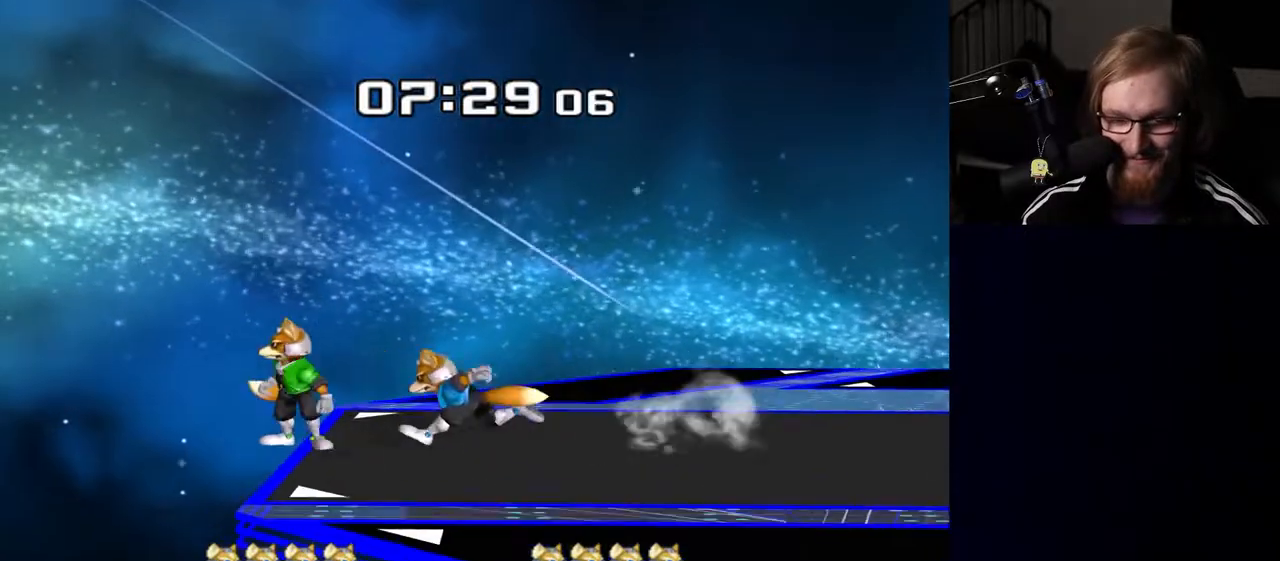
{"buttons": [], "left_stick": "right", "right_stick": "center", "events": [[100, "B", "down"], [100, "left_stick", "down"], [133, "B", "up"], [200, "Y", "down"], [200, "left_stick", "down-left"], [217, "R1", "down"], [250, "right_stick", "up"], [283, "R1", "up"], [283, "Y", "up"], [317, "right_stick", "center"], [417, "left_stick", "right"]]}
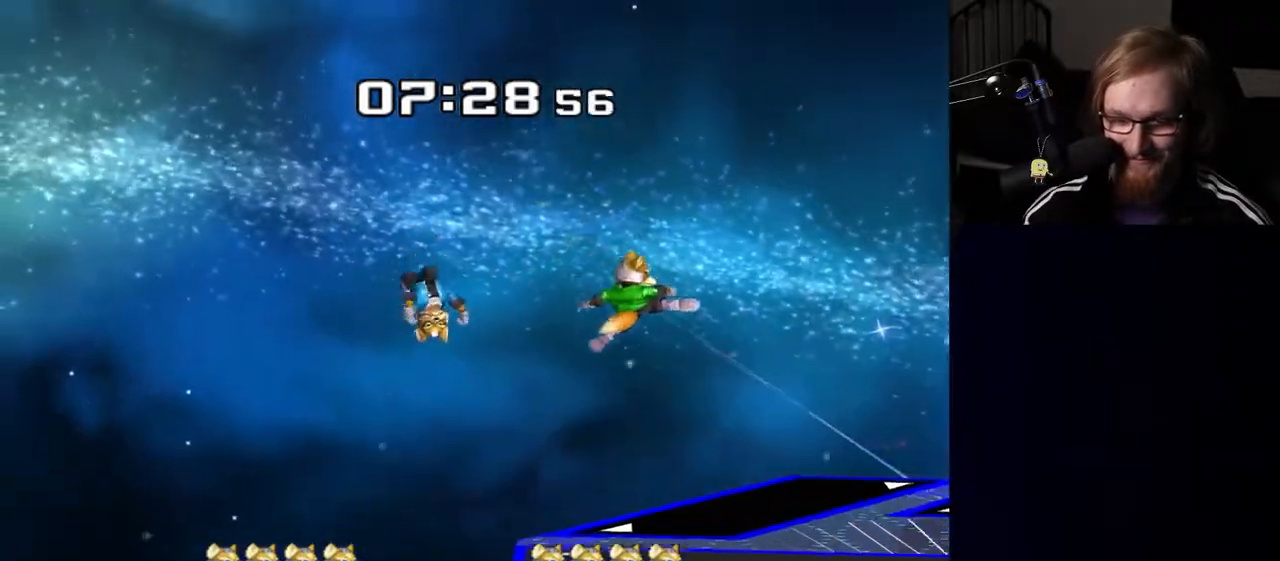
{"buttons": [], "left_stick": "right", "right_stick": "center", "events": [[400, "Y", "down"], [467, "Y", "up"]]}
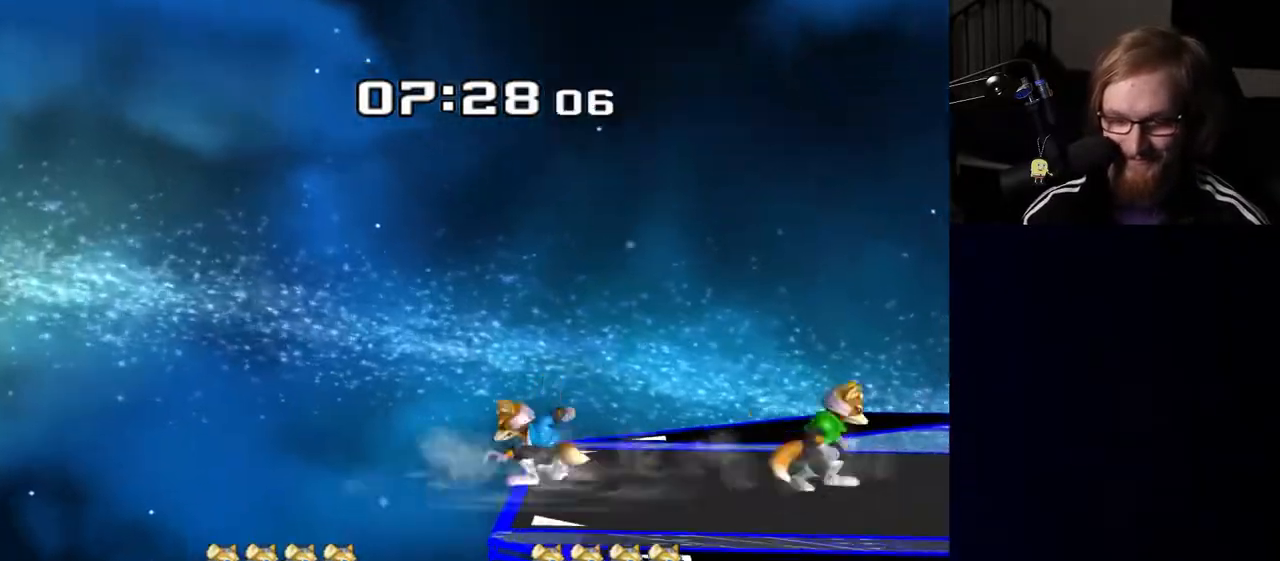
{"buttons": ["Y"], "left_stick": "down", "right_stick": "center", "events": [[17, "Y", "down"], [167, "Y", "up"], [433, "left_stick", "down"], [483, "Y", "down"]]}
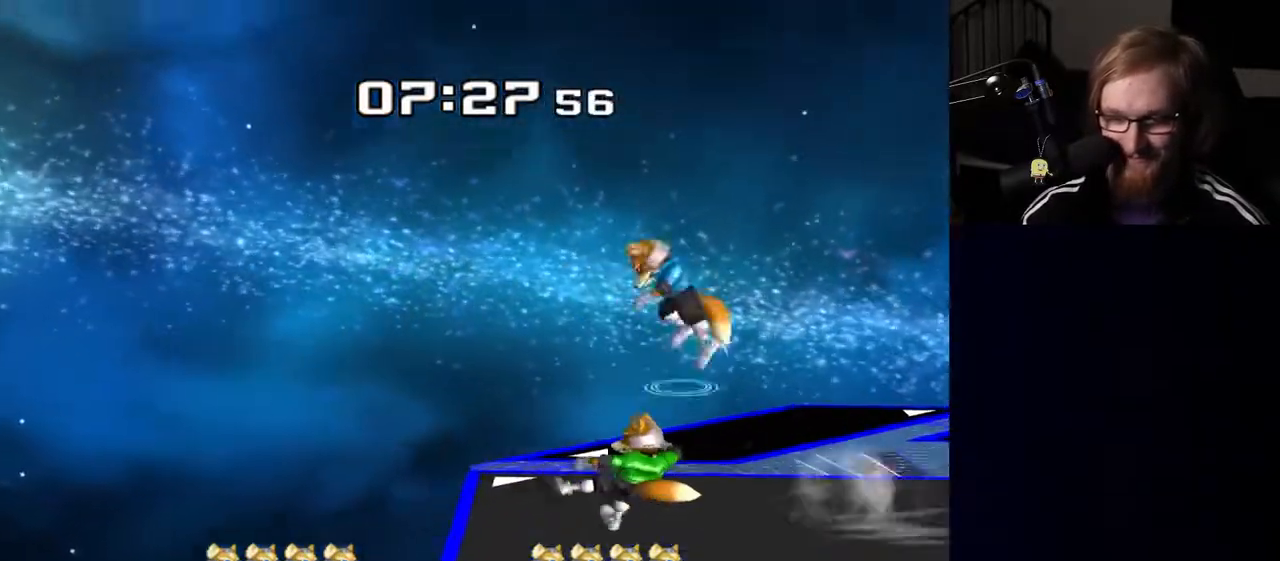
{"buttons": [], "left_stick": "down-left", "right_stick": "center", "events": [[67, "Y", "up"], [100, "left_stick", "up-left"], [200, "left_stick", "center"], [350, "left_stick", "down"], [467, "left_stick", "down-left"]]}
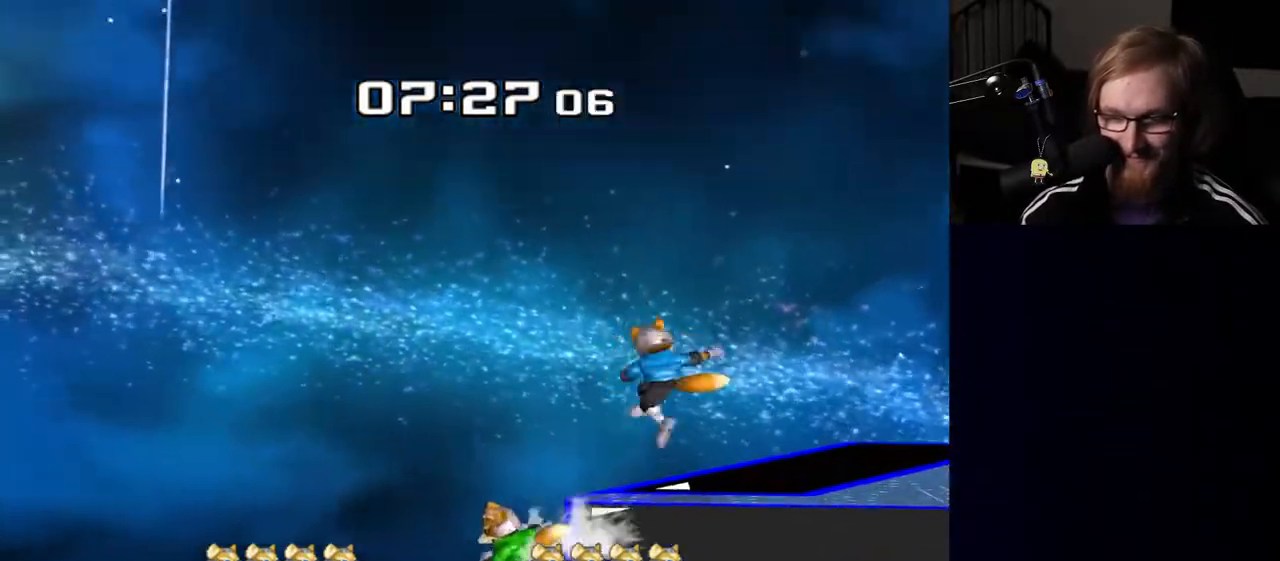
{"buttons": [], "left_stick": "center", "right_stick": "center", "events": [[17, "right_stick", "right"], [67, "R1", "down"], [100, "right_stick", "center"], [183, "R1", "up"], [200, "left_stick", "center"], [333, "left_stick", "right"], [500, "left_stick", "center"]]}
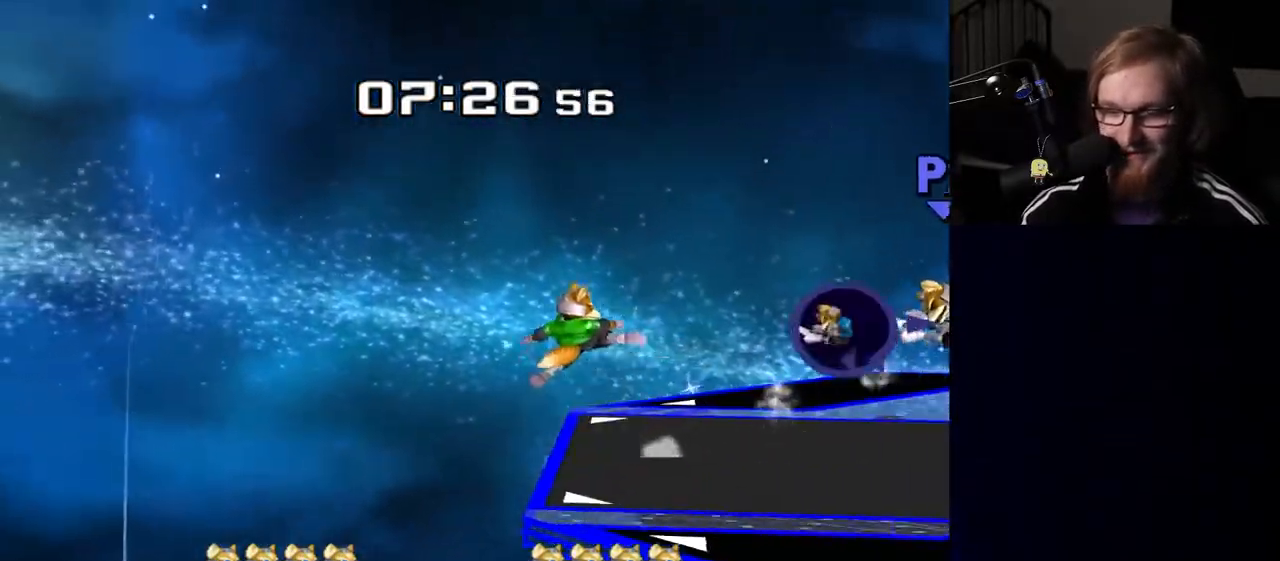
{"buttons": [], "left_stick": "center", "right_stick": "center", "events": [[150, "R1", "down"], [267, "R1", "up"]]}
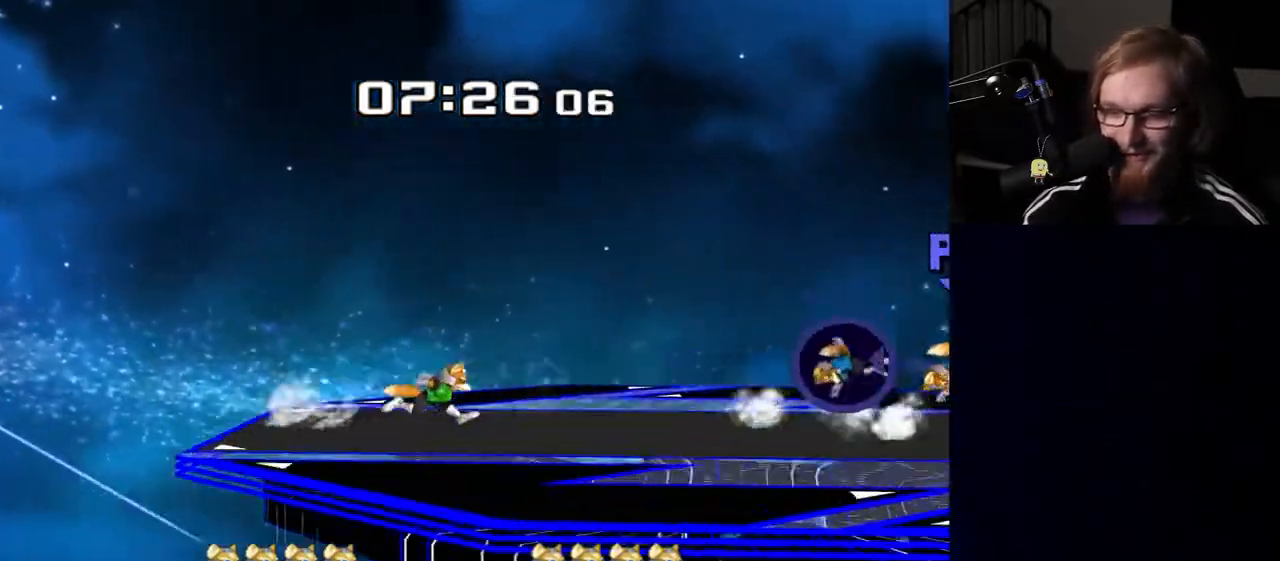
{"buttons": [], "left_stick": "left", "right_stick": "center", "events": [[217, "left_stick", "left"]]}
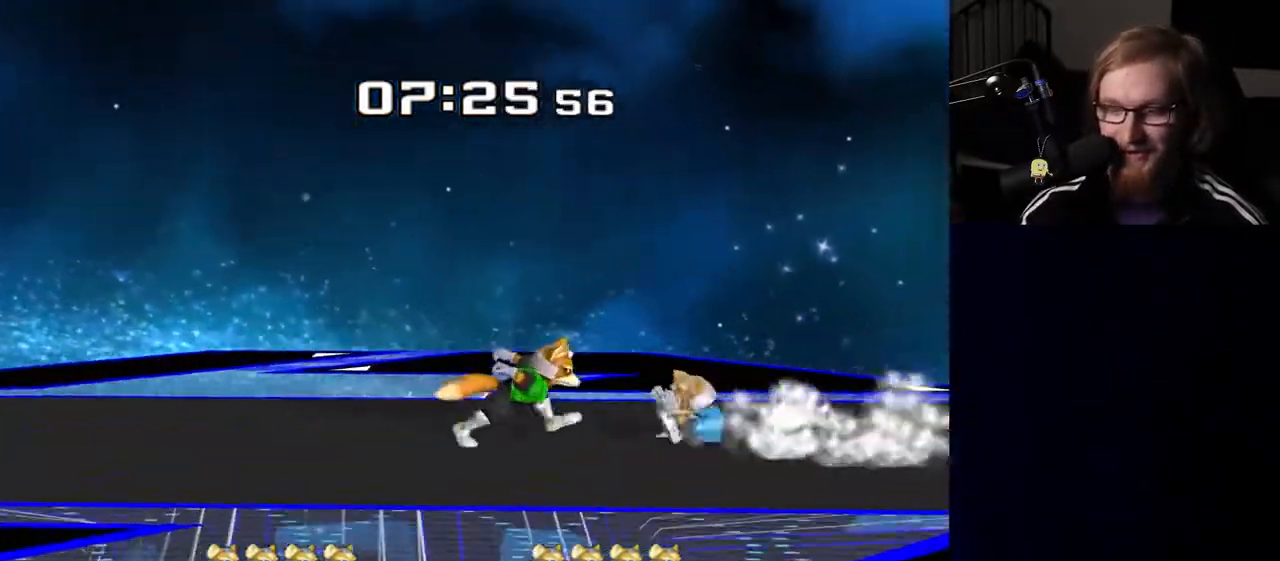
{"buttons": [], "left_stick": "down", "right_stick": "center", "events": [[233, "left_stick", "down-left"], [400, "B", "down"], [400, "left_stick", "down"], [483, "B", "up"]]}
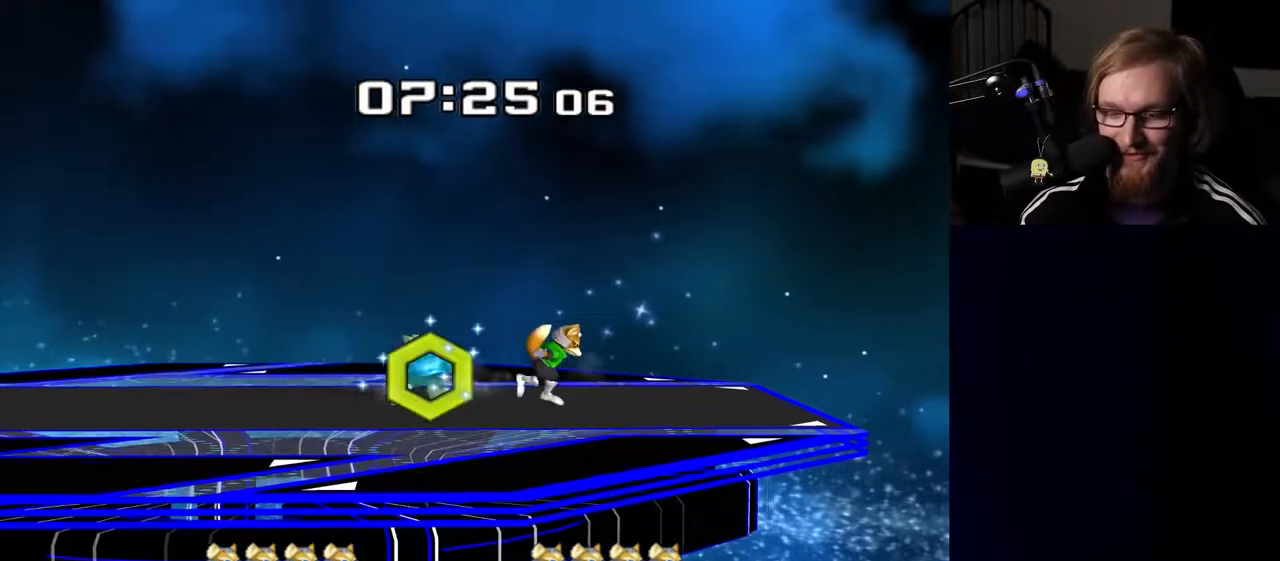
{"buttons": ["R1"], "left_stick": "down", "right_stick": "right", "events": [[17, "Y", "down"], [133, "left_stick", "right"], [167, "Y", "up"], [383, "left_stick", "down"], [417, "right_stick", "right"], [483, "R1", "down"]]}
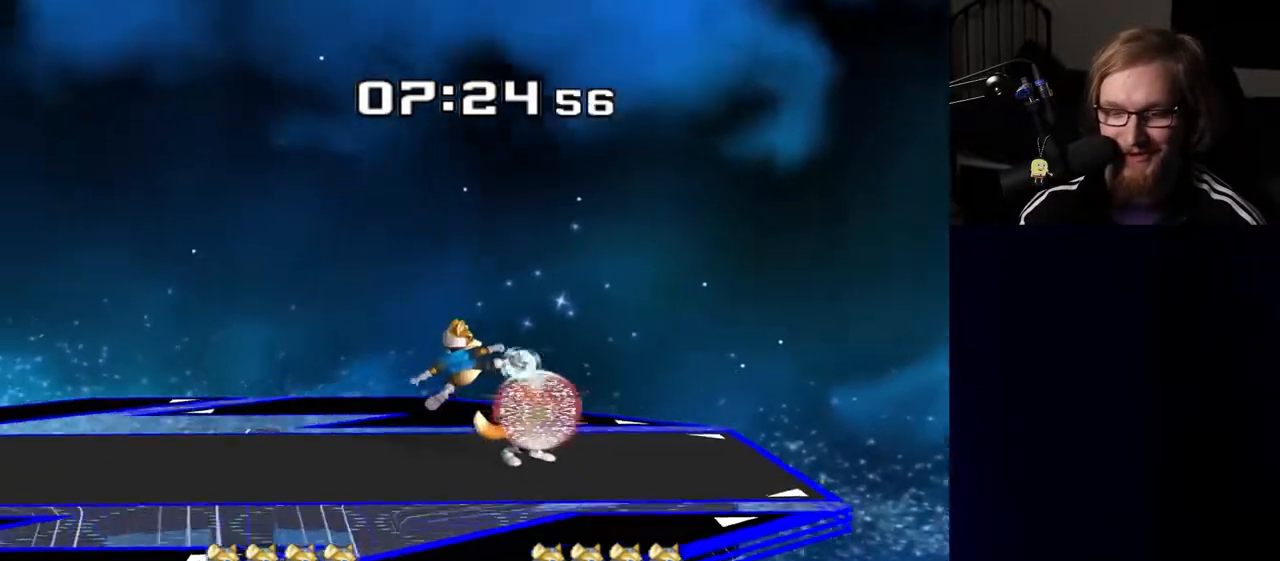
{"buttons": [], "left_stick": "center", "right_stick": "center", "events": [[17, "left_stick", "center"], [17, "right_stick", "center"], [133, "R1", "up"], [300, "left_stick", "left"], [433, "left_stick", "center"]]}
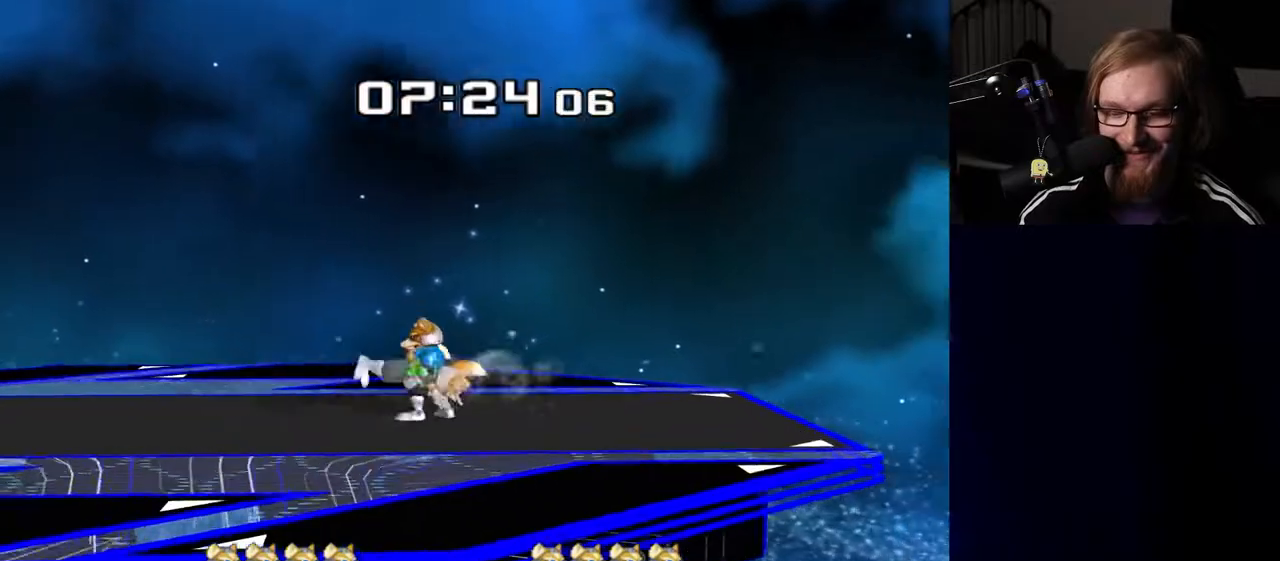
{"buttons": [], "left_stick": "center", "right_stick": "center", "events": [[100, "left_stick", "left"], [250, "left_stick", "center"]]}
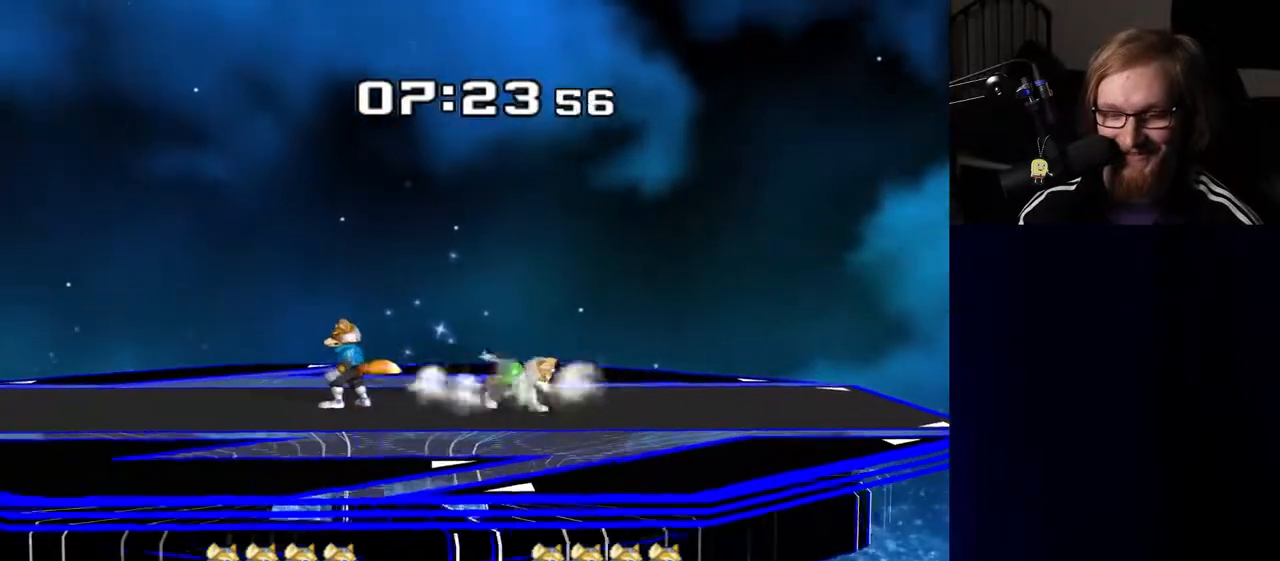
{"buttons": [], "left_stick": "up", "right_stick": "center", "events": [[133, "left_stick", "right"], [217, "Y", "down"], [217, "Z", "down"], [283, "left_stick", "center"], [333, "Z", "up"], [367, "Y", "up"], [383, "left_stick", "up"]]}
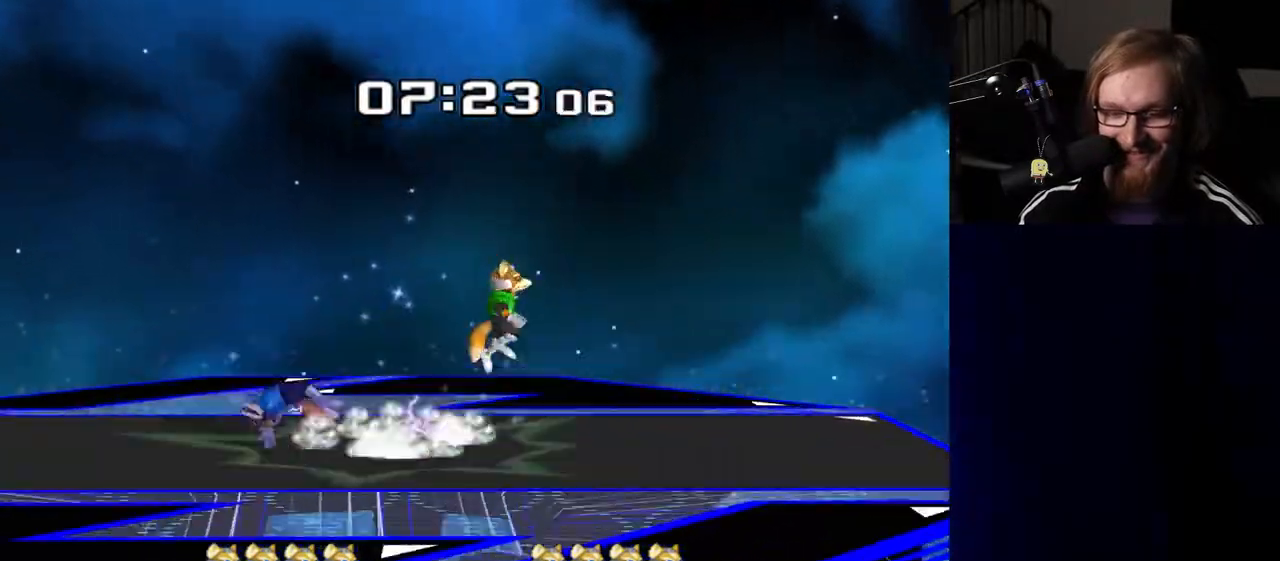
{"buttons": [], "left_stick": "left", "right_stick": "center", "events": [[67, "left_stick", "center"], [317, "left_stick", "up-left"], [417, "left_stick", "left"]]}
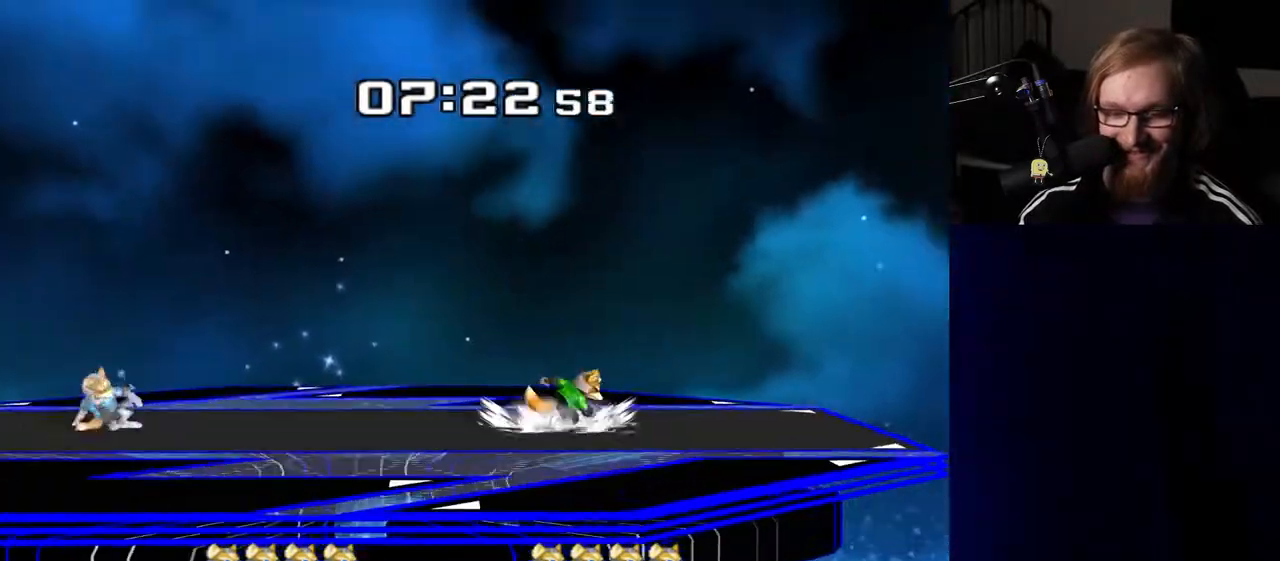
{"buttons": [], "left_stick": "left", "right_stick": "center", "events": [[233, "left_stick", "center"], [400, "left_stick", "left"]]}
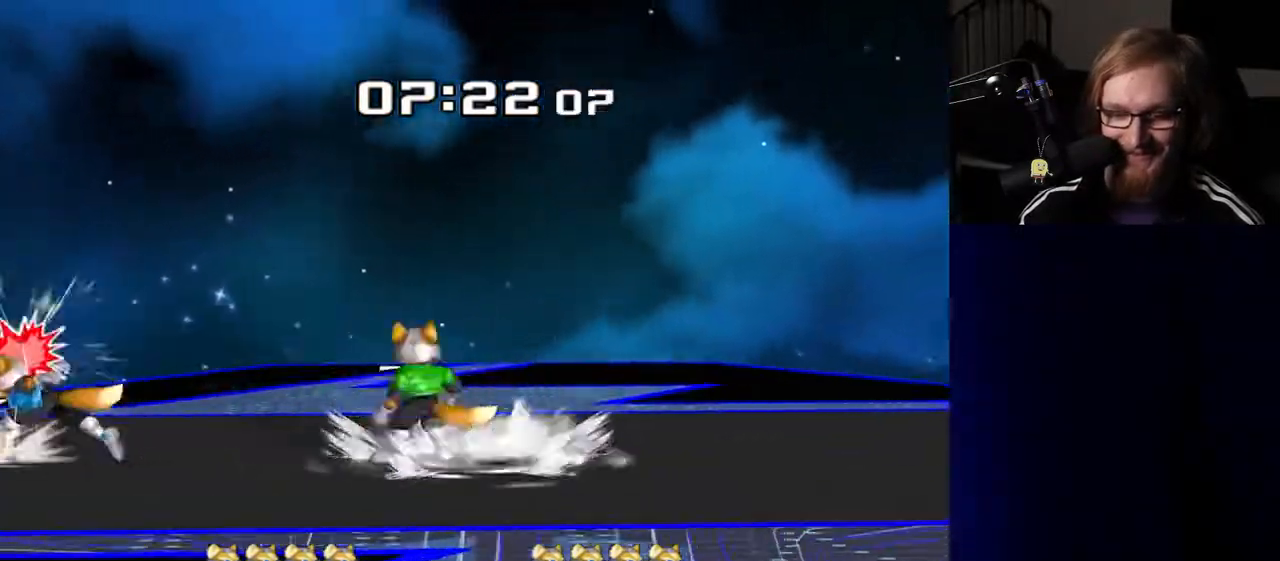
{"buttons": [], "left_stick": "center", "right_stick": "center", "events": [[33, "left_stick", "center"], [83, "left_stick", "right"], [300, "left_stick", "down"], [317, "Y", "down"], [367, "R1", "down"], [400, "Y", "up"], [417, "left_stick", "left"], [467, "left_stick", "center"], [500, "R1", "up"]]}
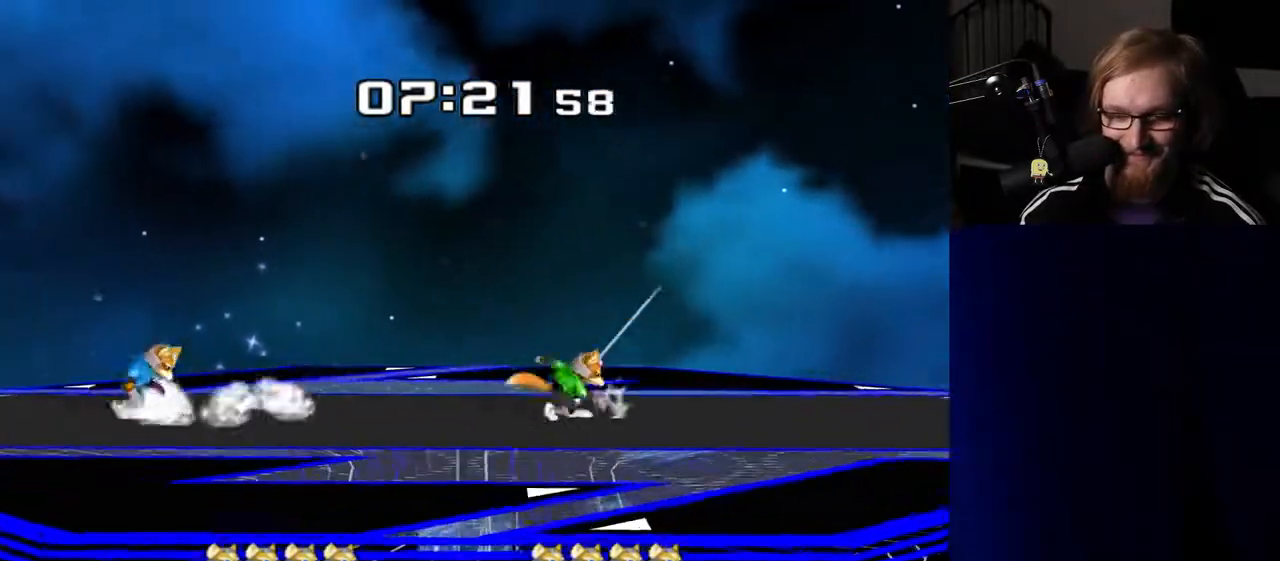
{"buttons": [], "left_stick": "center", "right_stick": "center", "events": [[100, "Y", "down"], [100, "left_stick", "down-left"], [150, "R1", "down"], [183, "Y", "up"], [267, "R1", "up"], [300, "left_stick", "right"], [367, "Y", "down"], [400, "Y", "up"], [400, "left_stick", "center"], [417, "B", "down"], [483, "B", "up"]]}
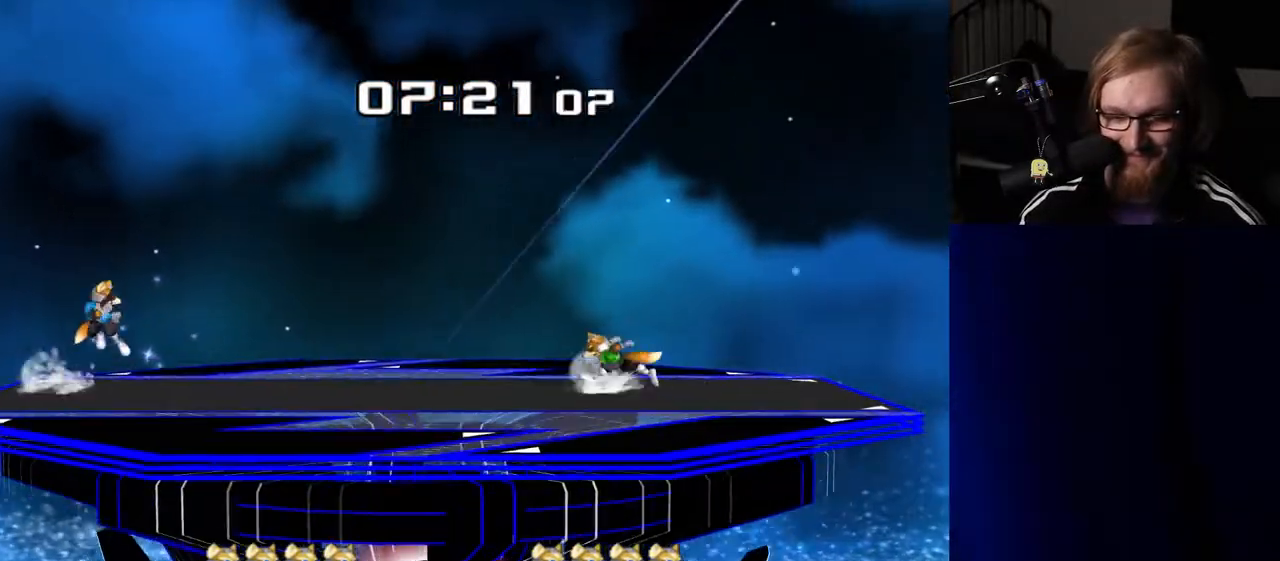
{"buttons": [], "left_stick": "right", "right_stick": "center", "events": [[67, "B", "down"], [117, "B", "up"], [367, "left_stick", "right"]]}
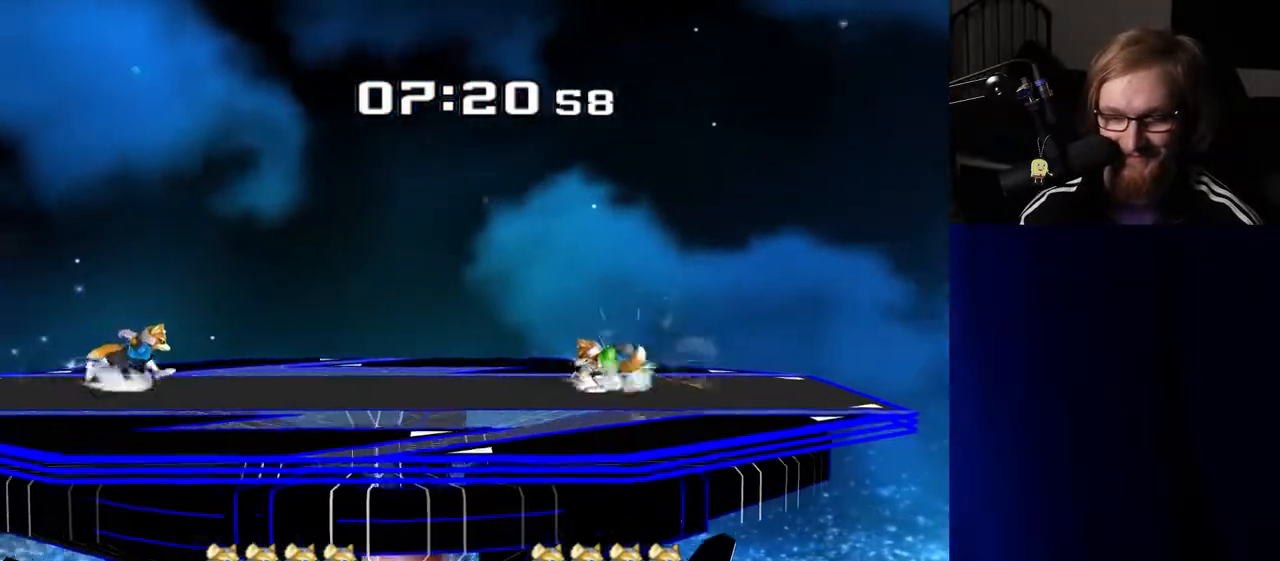
{"buttons": [], "left_stick": "center", "right_stick": "center", "events": [[67, "Y", "down"], [100, "Y", "up"], [183, "left_stick", "center"], [317, "A", "down"], [350, "A", "up"], [350, "left_stick", "down-right"], [367, "R1", "down"], [467, "left_stick", "center"], [500, "R1", "up"]]}
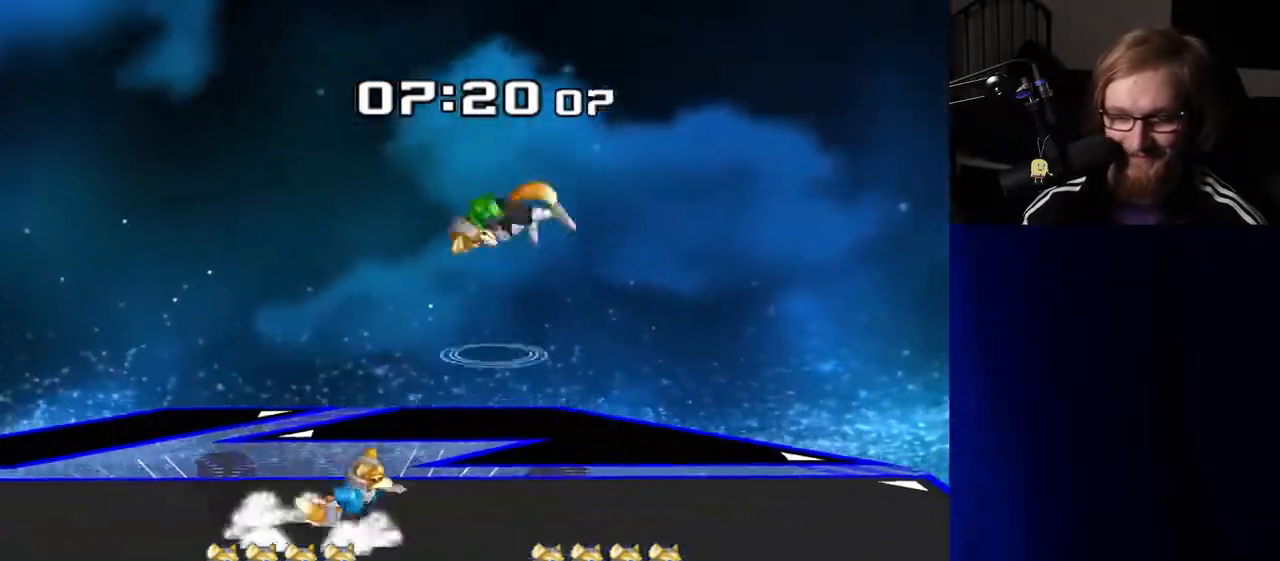
{"buttons": [], "left_stick": "right", "right_stick": "center", "events": [[100, "left_stick", "left"], [217, "left_stick", "center"], [450, "left_stick", "right"]]}
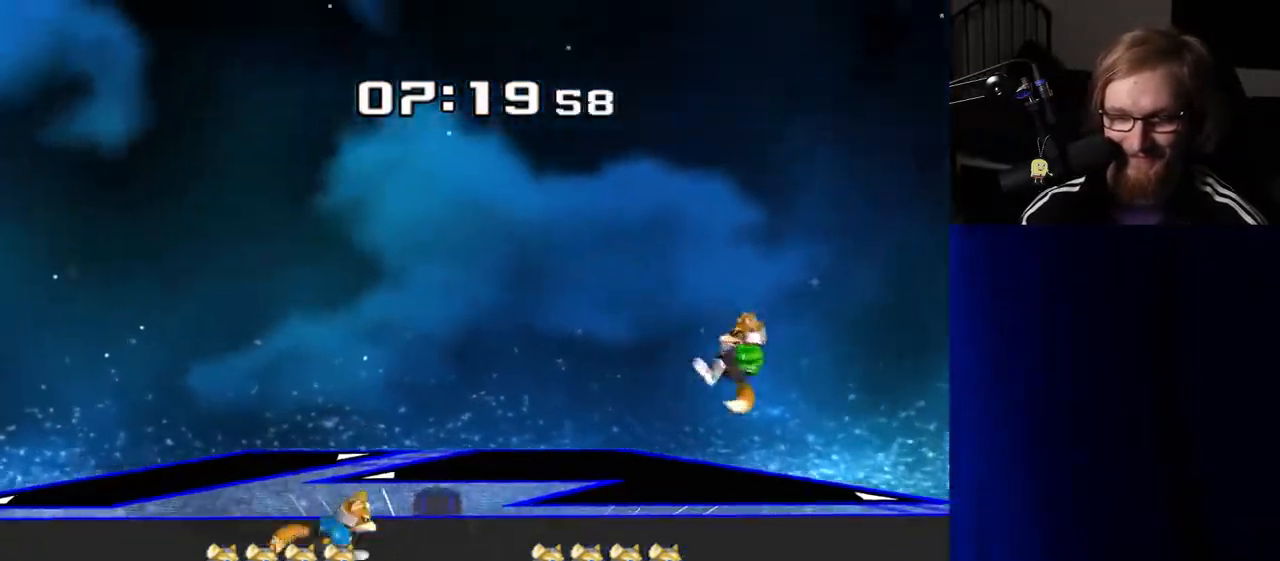
{"buttons": [], "left_stick": "center", "right_stick": "center", "events": [[267, "Y", "down"], [283, "Y", "up"], [383, "left_stick", "center"], [417, "A", "down"], [483, "A", "up"]]}
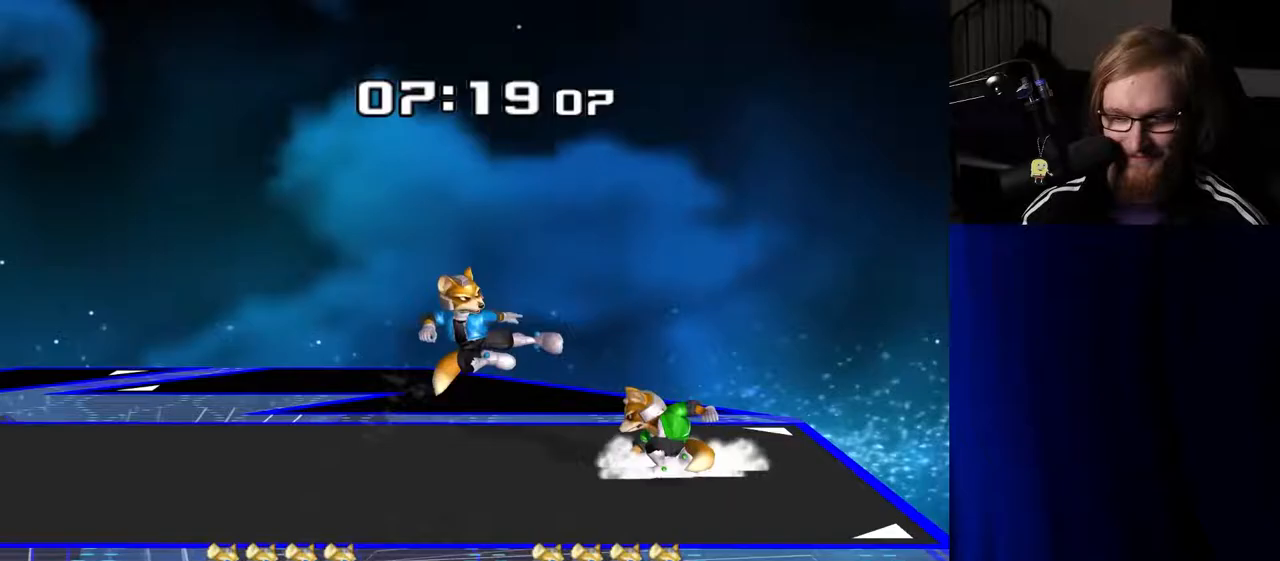
{"buttons": [], "left_stick": "left", "right_stick": "center", "events": [[150, "R1", "down"], [150, "left_stick", "down-right"], [233, "R1", "up"], [233, "left_stick", "center"], [417, "left_stick", "left"]]}
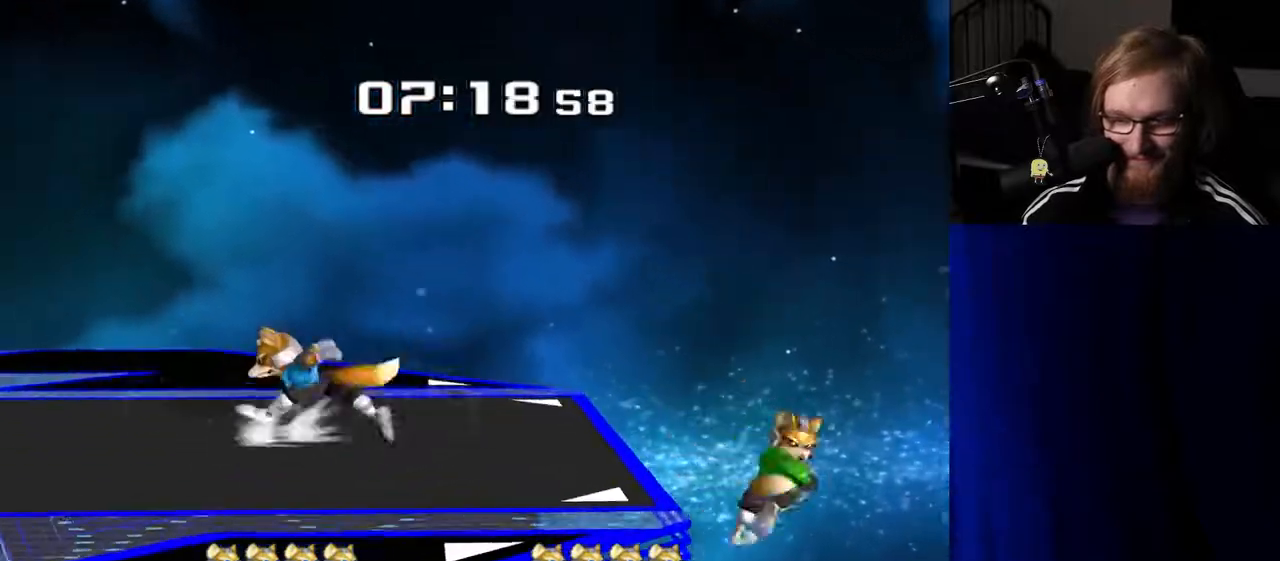
{"buttons": ["Y"], "left_stick": "left", "right_stick": "center", "events": [[83, "left_stick", "right"], [317, "left_stick", "down"], [350, "B", "down"], [400, "B", "up"], [400, "left_stick", "down-left"], [500, "Y", "down"], [500, "left_stick", "left"]]}
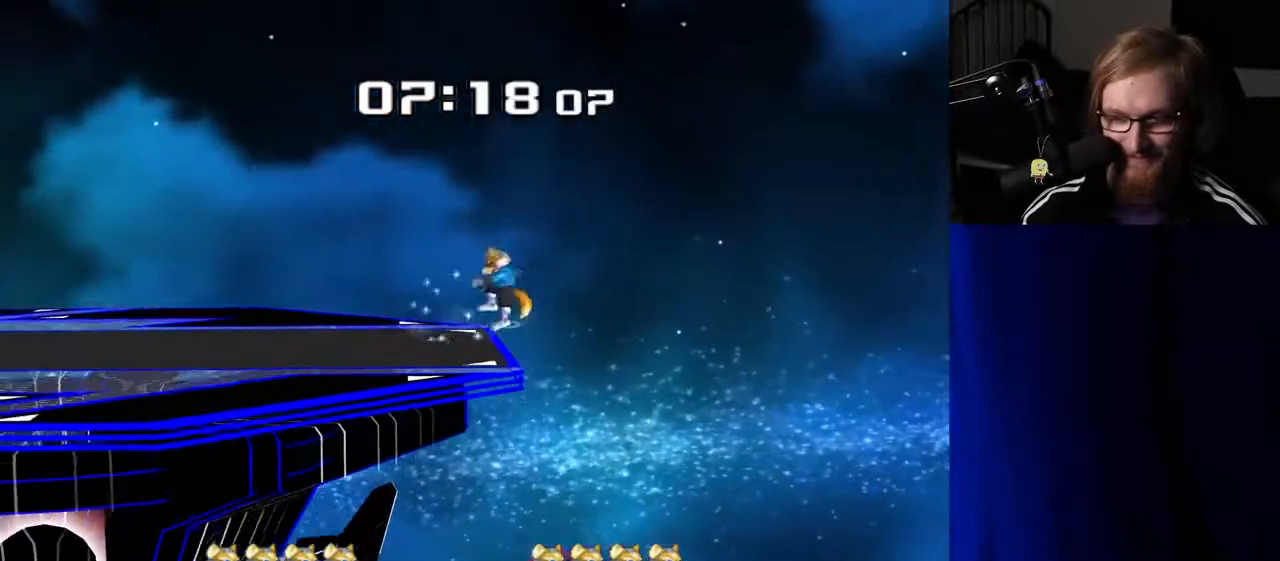
{"buttons": [], "left_stick": "down", "right_stick": "center", "events": [[117, "Y", "up"], [117, "left_stick", "center"], [267, "left_stick", "right"], [450, "left_stick", "down"]]}
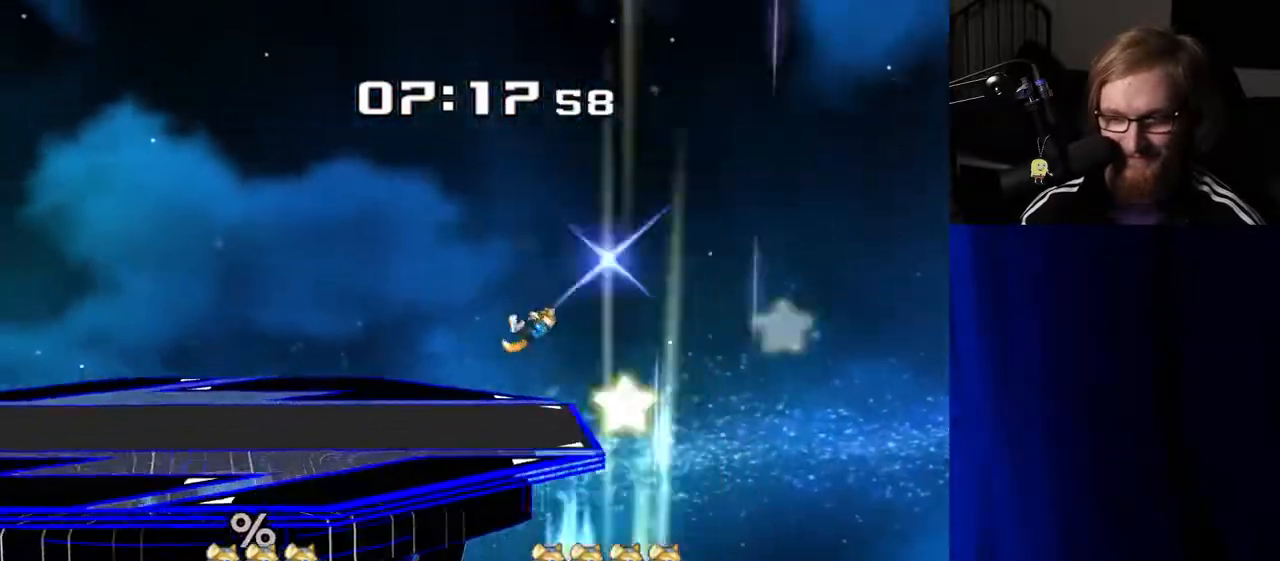
{"buttons": [], "left_stick": "center", "right_stick": "right", "events": [[67, "left_stick", "center"], [217, "left_stick", "left"], [283, "Y", "down"], [317, "Y", "up"], [433, "right_stick", "right"], [450, "left_stick", "center"]]}
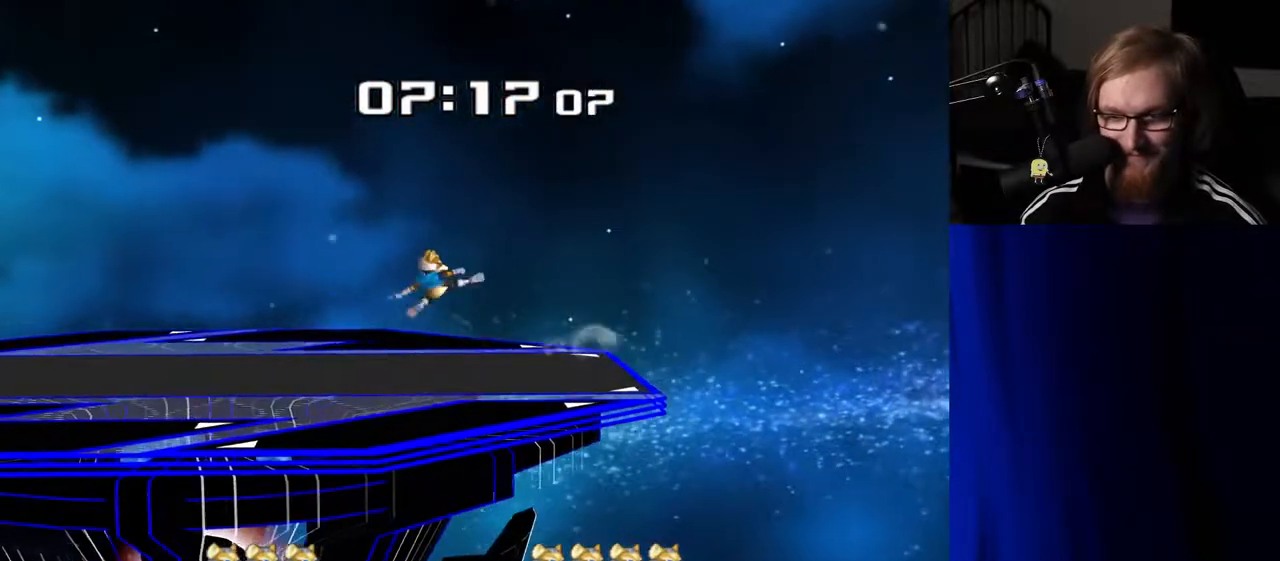
{"buttons": [], "left_stick": "left", "right_stick": "center", "events": [[17, "right_stick", "center"], [50, "left_stick", "down"], [83, "R1", "down"], [167, "left_stick", "center"], [200, "R1", "up"], [300, "left_stick", "left"]]}
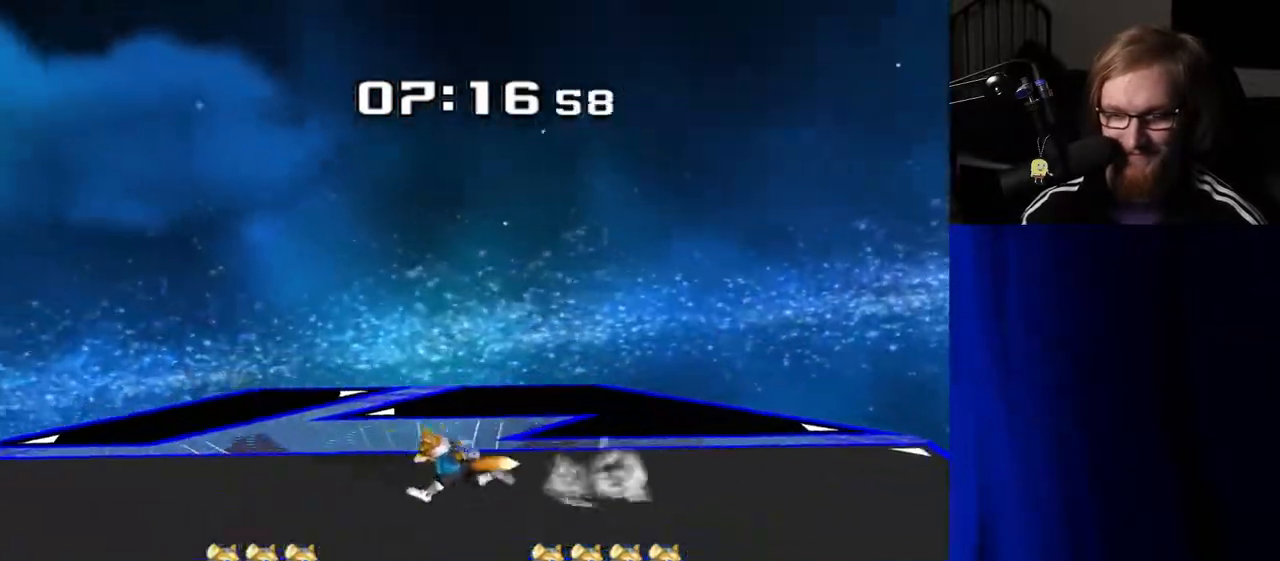
{"buttons": [], "left_stick": "center", "right_stick": "center", "events": [[33, "left_stick", "right"], [83, "Y", "down"], [100, "left_stick", "center"], [117, "Y", "up"], [150, "B", "down"], [200, "B", "up"], [333, "B", "down"], [367, "B", "up"]]}
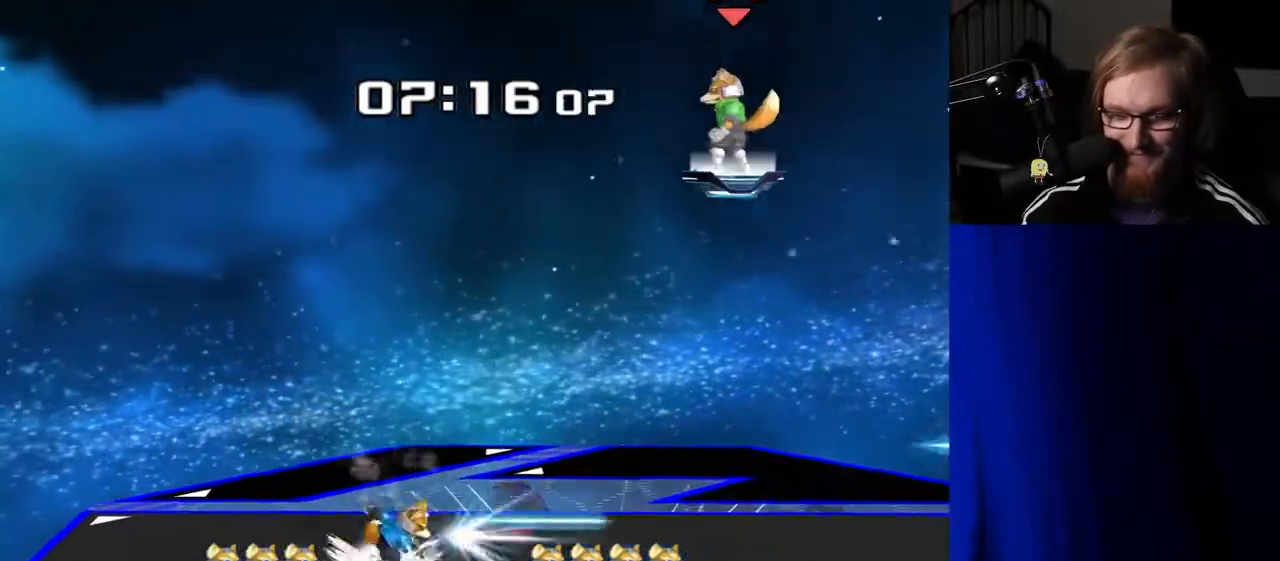
{"buttons": [], "left_stick": "down-right", "right_stick": "center", "events": [[33, "left_stick", "down-right"], [67, "Y", "down"], [117, "R1", "down"], [150, "Y", "up"], [200, "left_stick", "center"], [250, "R1", "up"], [317, "left_stick", "right"], [483, "left_stick", "down-right"]]}
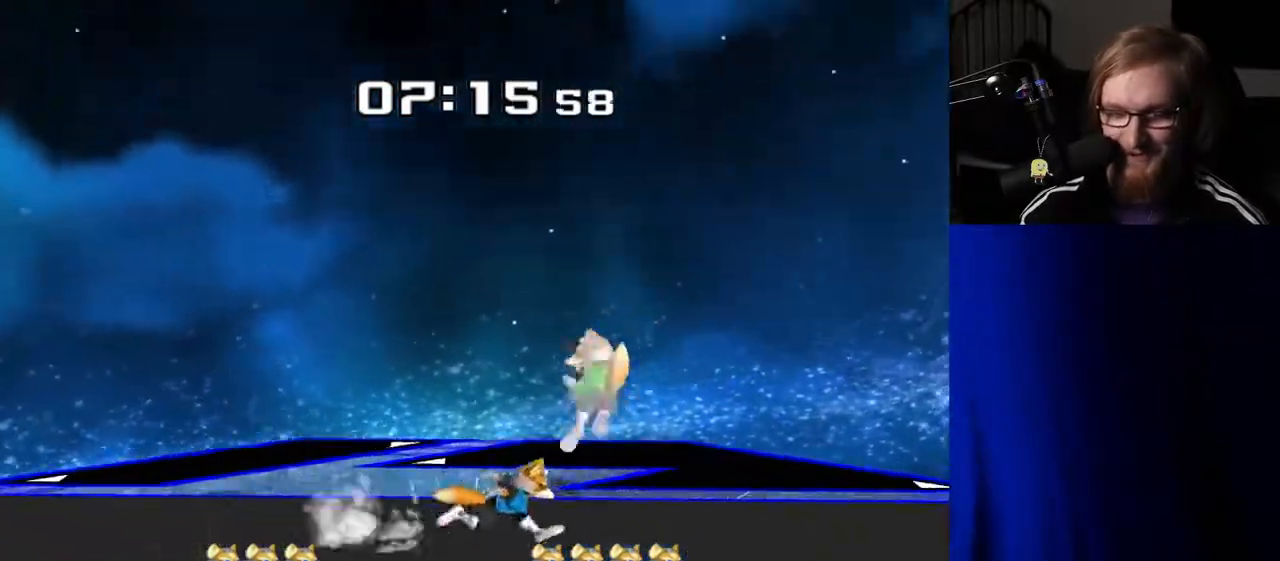
{"buttons": [], "left_stick": "right", "right_stick": "center", "events": [[200, "Y", "down"], [250, "R1", "down"], [283, "Y", "up"], [350, "left_stick", "center"], [367, "R1", "up"], [483, "left_stick", "right"]]}
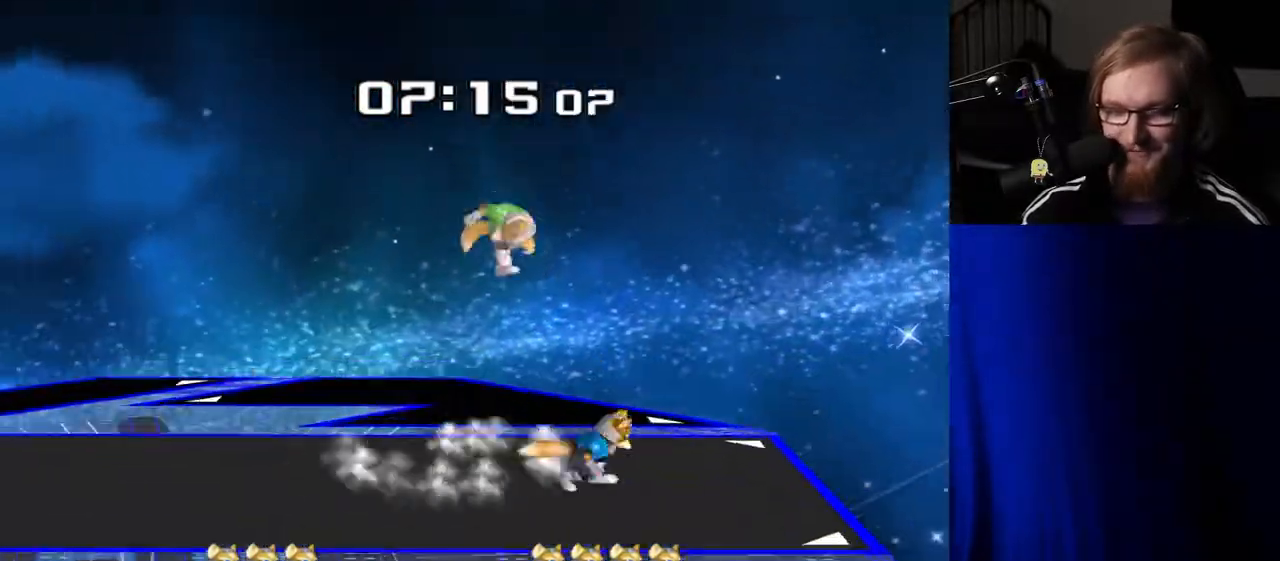
{"buttons": ["A"], "left_stick": "center", "right_stick": "center", "events": [[100, "left_stick", "center"], [233, "left_stick", "left"], [267, "Y", "down"], [283, "Y", "up"], [400, "left_stick", "center"], [483, "A", "down"]]}
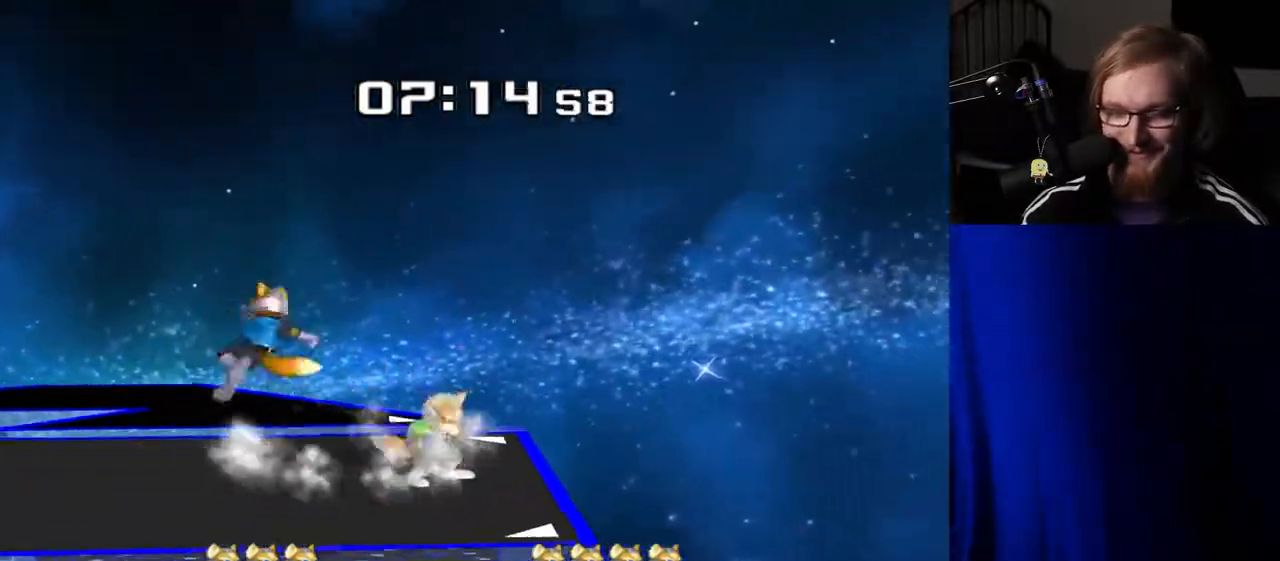
{"buttons": [], "left_stick": "center", "right_stick": "center", "events": [[50, "A", "up"], [83, "left_stick", "down-right"], [117, "R1", "down"], [167, "left_stick", "down-left"], [217, "left_stick", "center"], [233, "R1", "up"], [300, "left_stick", "down-left"], [333, "Y", "down"], [367, "R1", "down"], [400, "Y", "up"], [467, "left_stick", "center"], [500, "R1", "up"]]}